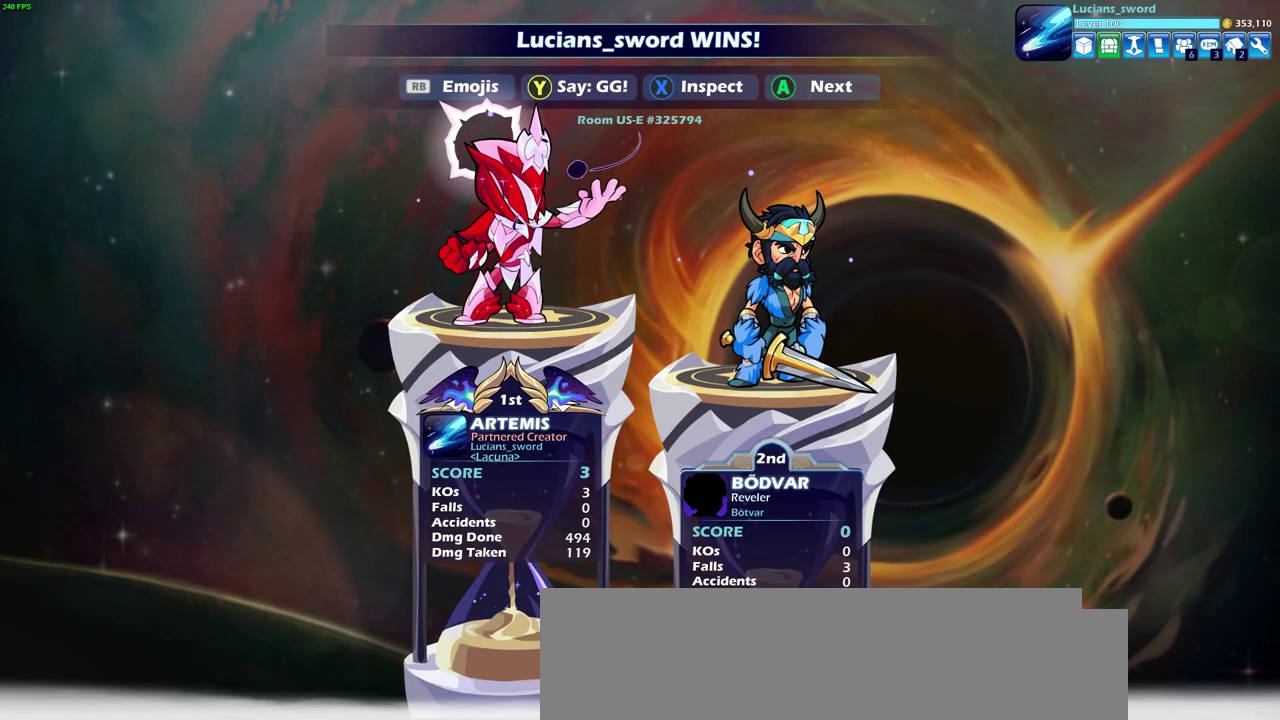
Gameplay with a controller (PlayStation layout); each line is a JSON object with the inputs held at the frame after it (dt_ms = milliseconds from this image to that frame). "events" lists button and stick changes between this image and that frame as [ms after this image, input, new state], when the widget could be followed in between.
{"dt_ms": 500, "buttons": ["TRIANGLE"], "left_stick": "center", "right_stick": "center", "events": [[450, "TRIANGLE", "down"]]}
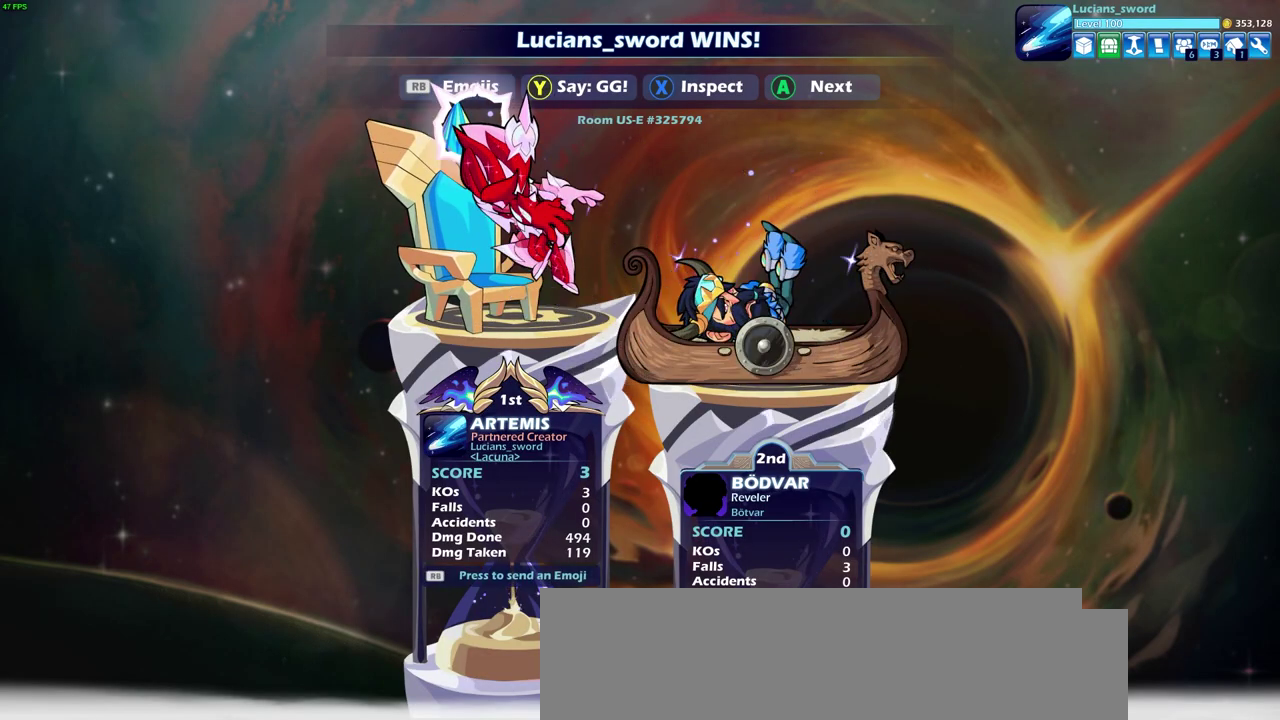
{"dt_ms": 500, "buttons": [], "left_stick": "center", "right_stick": "center", "events": [[50, "TRIANGLE", "up"], [317, "CROSS", "down"], [383, "CROSS", "up"]]}
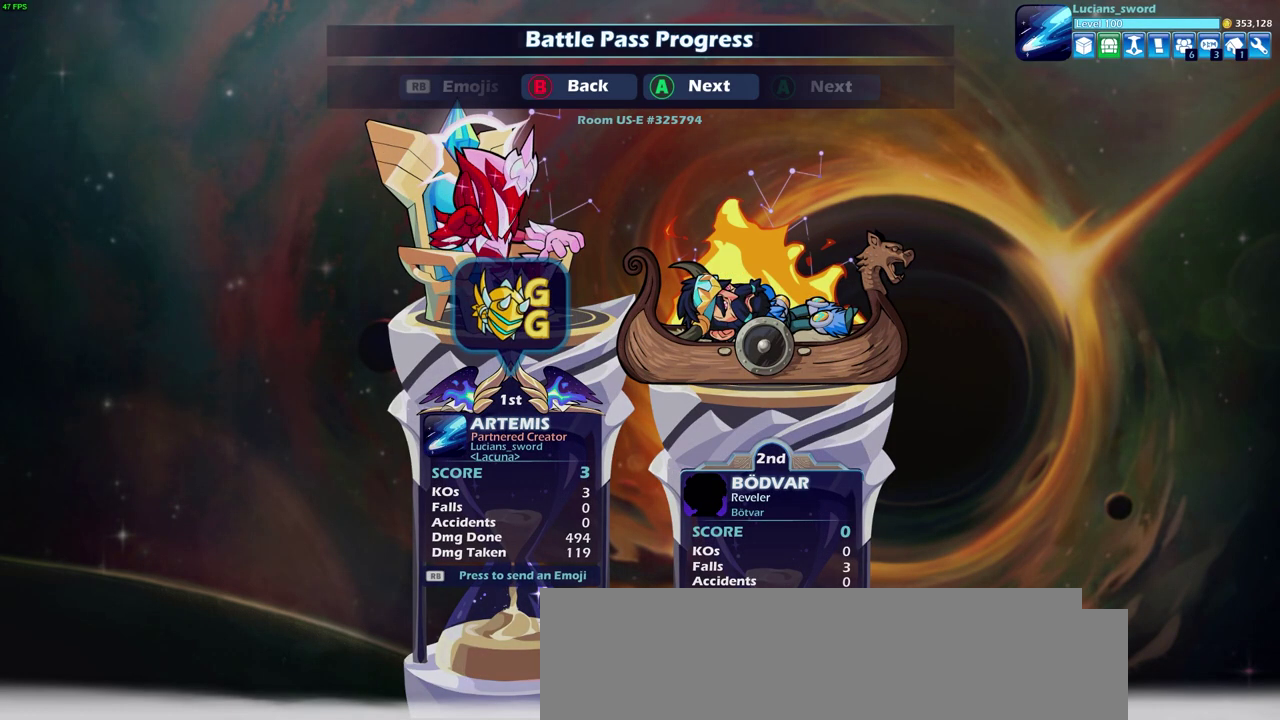
{"dt_ms": 400, "buttons": ["CROSS"], "left_stick": "center", "right_stick": "center", "events": [[17, "CROSS", "down"], [83, "CROSS", "up"], [183, "CROSS", "down"], [283, "CROSS", "up"], [367, "CROSS", "down"]]}
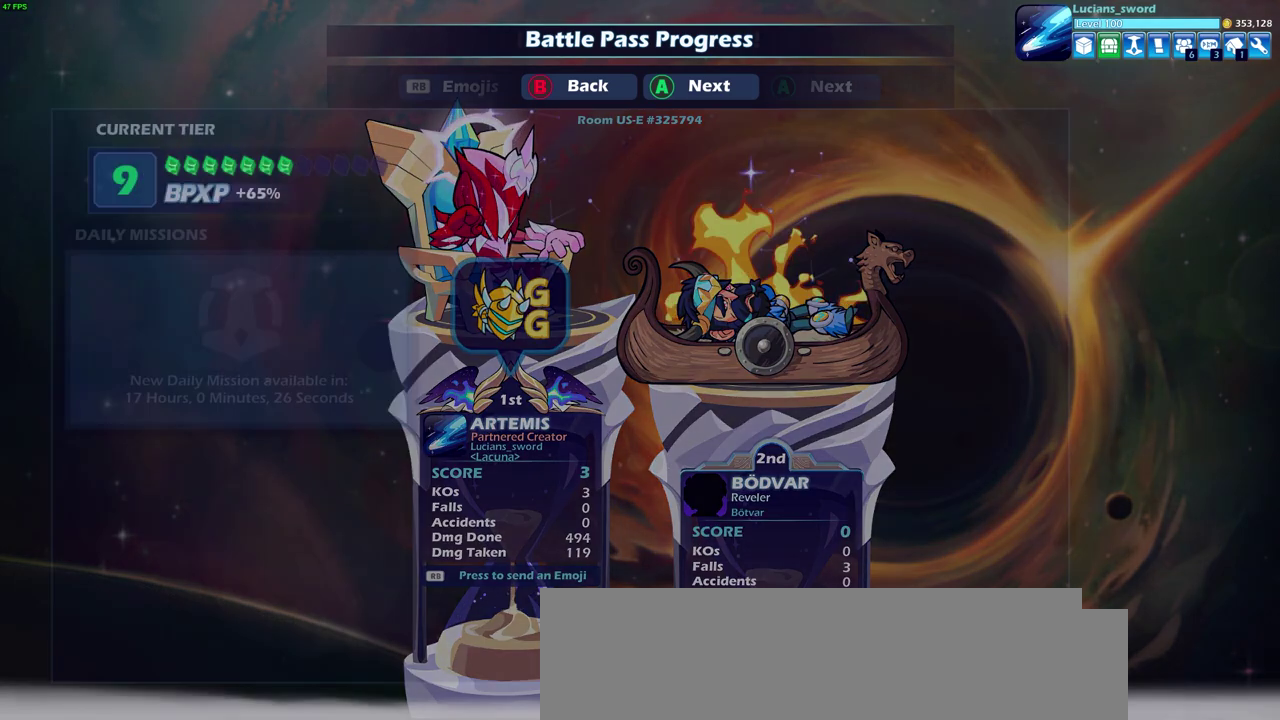
{"dt_ms": 700, "buttons": ["CROSS"], "left_stick": "center", "right_stick": "center", "events": [[50, "CROSS", "up"], [150, "CROSS", "down"], [233, "CROSS", "up"], [317, "CROSS", "down"], [400, "CROSS", "up"], [467, "CROSS", "down"], [567, "CROSS", "up"], [667, "CROSS", "down"]]}
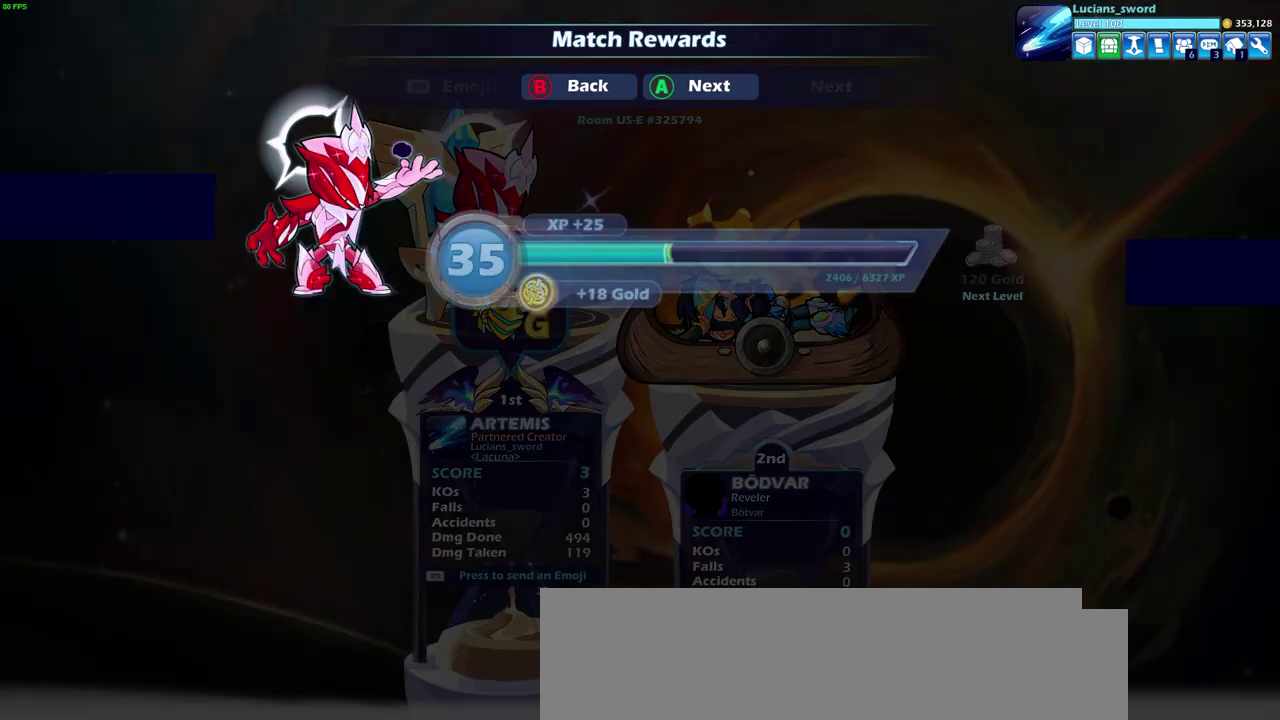
{"dt_ms": 400, "buttons": ["CROSS"], "left_stick": "center", "right_stick": "center", "events": [[50, "CROSS", "up"], [217, "CROSS", "down"], [317, "CROSS", "up"], [400, "CROSS", "down"]]}
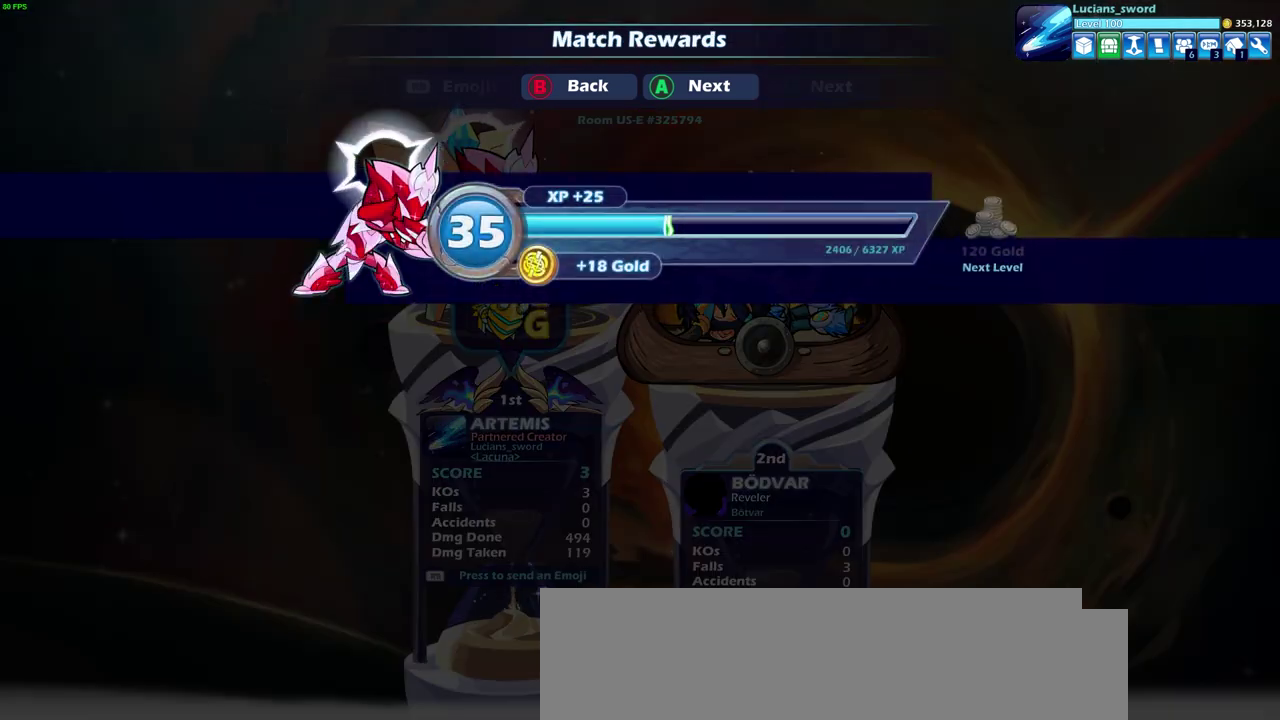
{"dt_ms": 500, "buttons": [], "left_stick": "center", "right_stick": "center", "events": [[67, "CROSS", "up"]]}
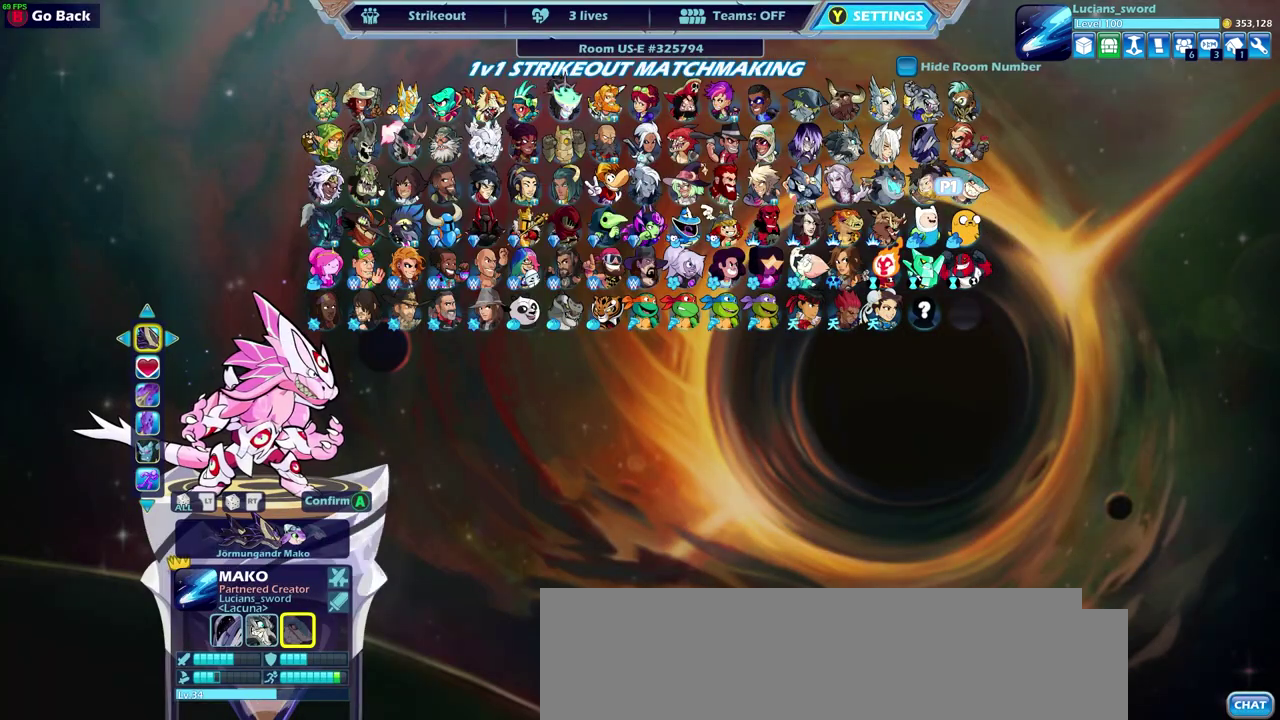
{"dt_ms": 500, "buttons": [], "left_stick": "center", "right_stick": "center", "events": [[350, "DPAD_DOWN", "down"], [467, "DPAD_DOWN", "up"]]}
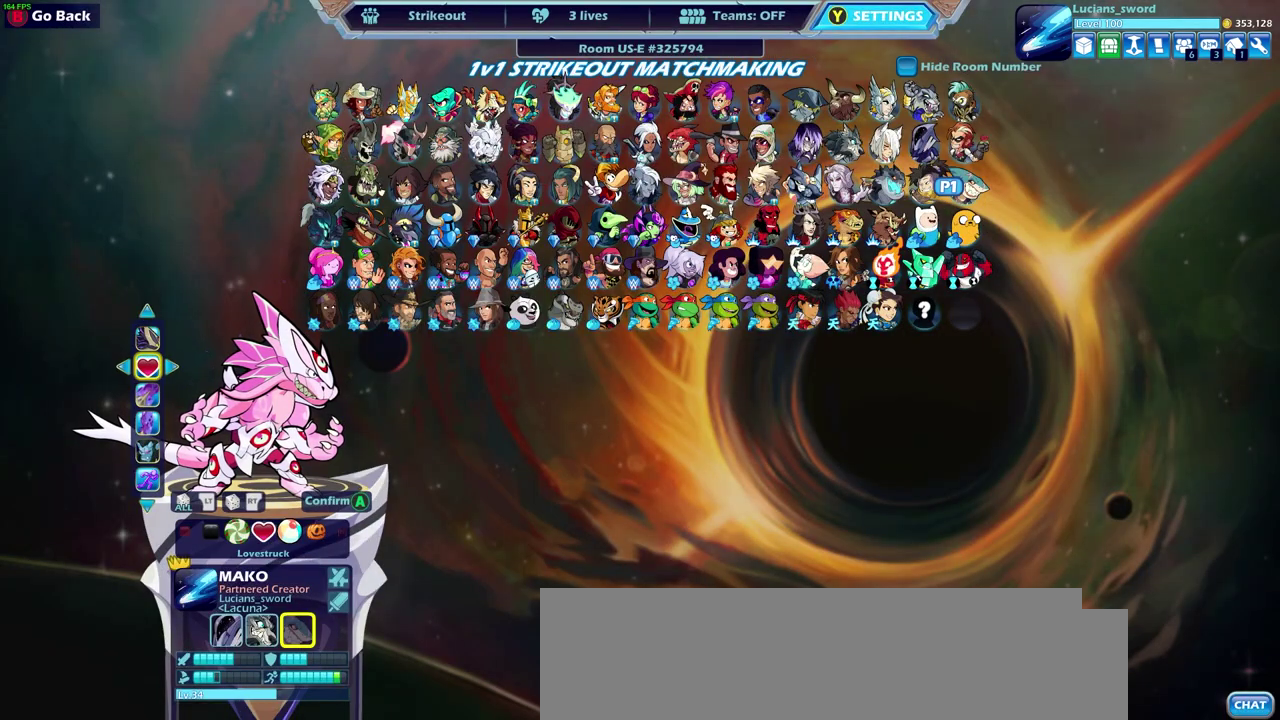
{"dt_ms": 500, "buttons": [], "left_stick": "center", "right_stick": "center", "events": []}
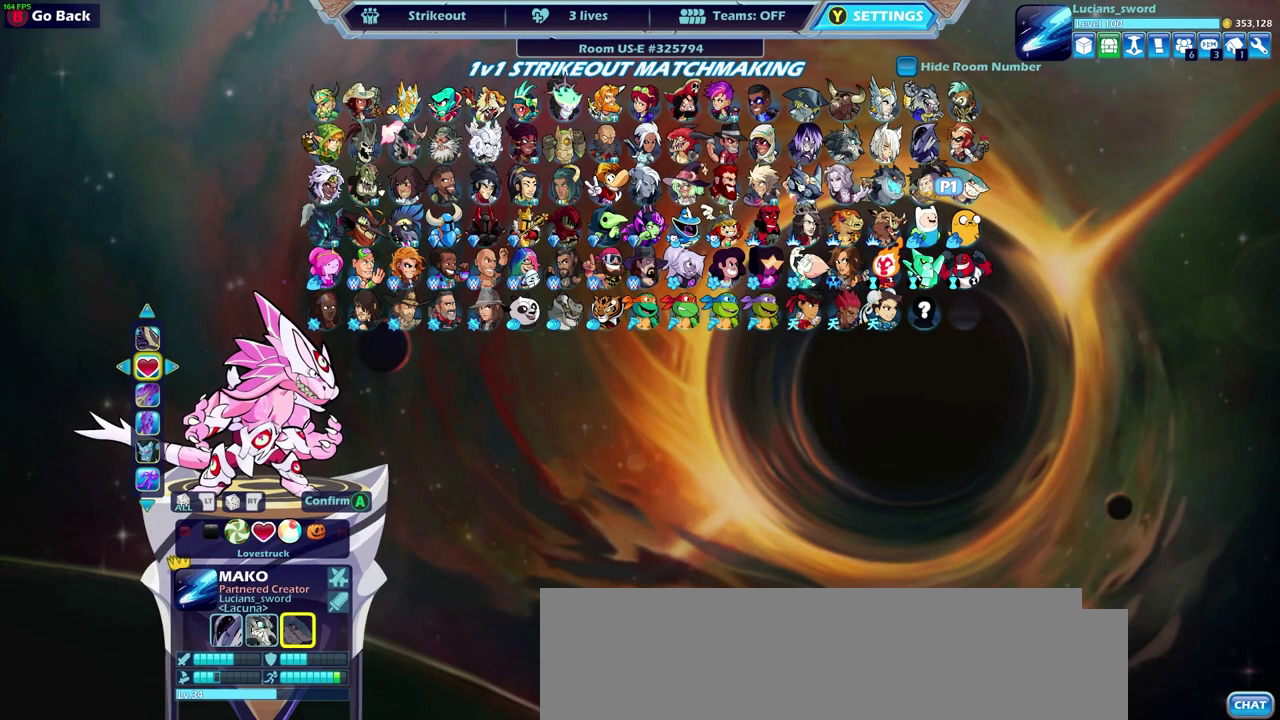
{"dt_ms": 400, "buttons": ["DPAD_RIGHT"], "left_stick": "center", "right_stick": "center", "events": [[333, "DPAD_RIGHT", "down"]]}
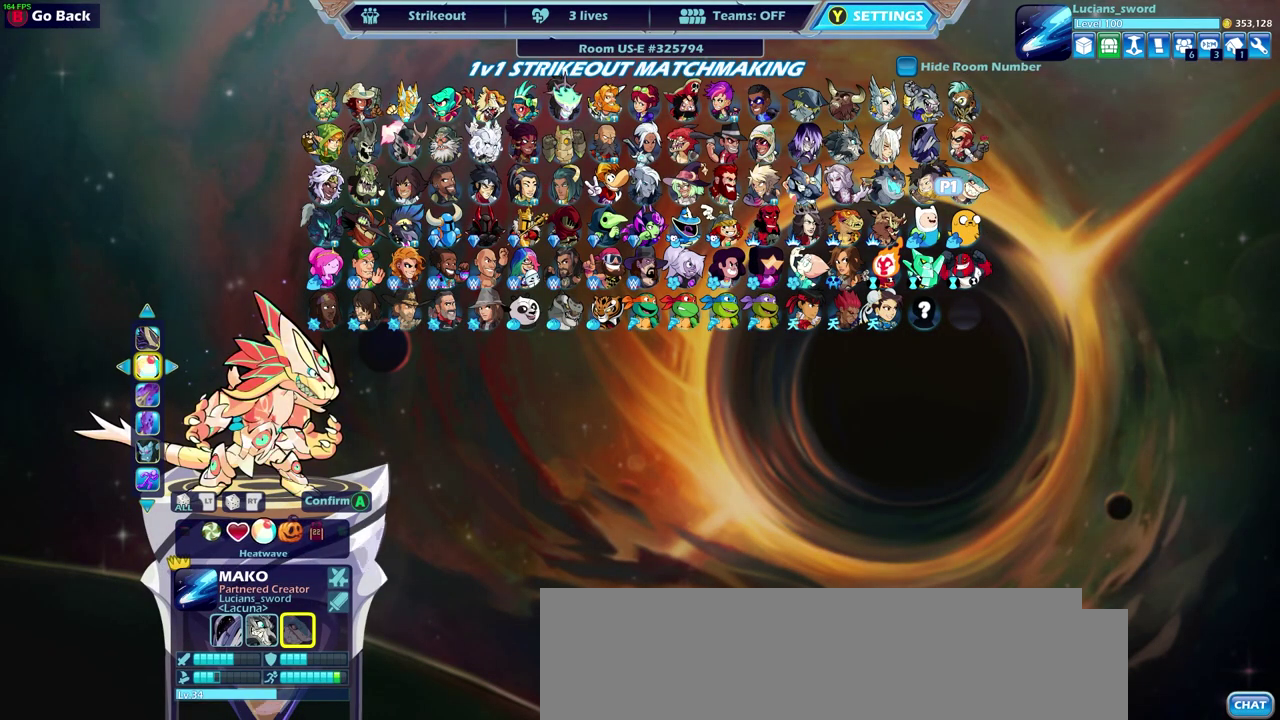
{"dt_ms": 600, "buttons": ["DPAD_RIGHT"], "left_stick": "center", "right_stick": "center", "events": [[50, "DPAD_RIGHT", "up"], [567, "DPAD_RIGHT", "down"]]}
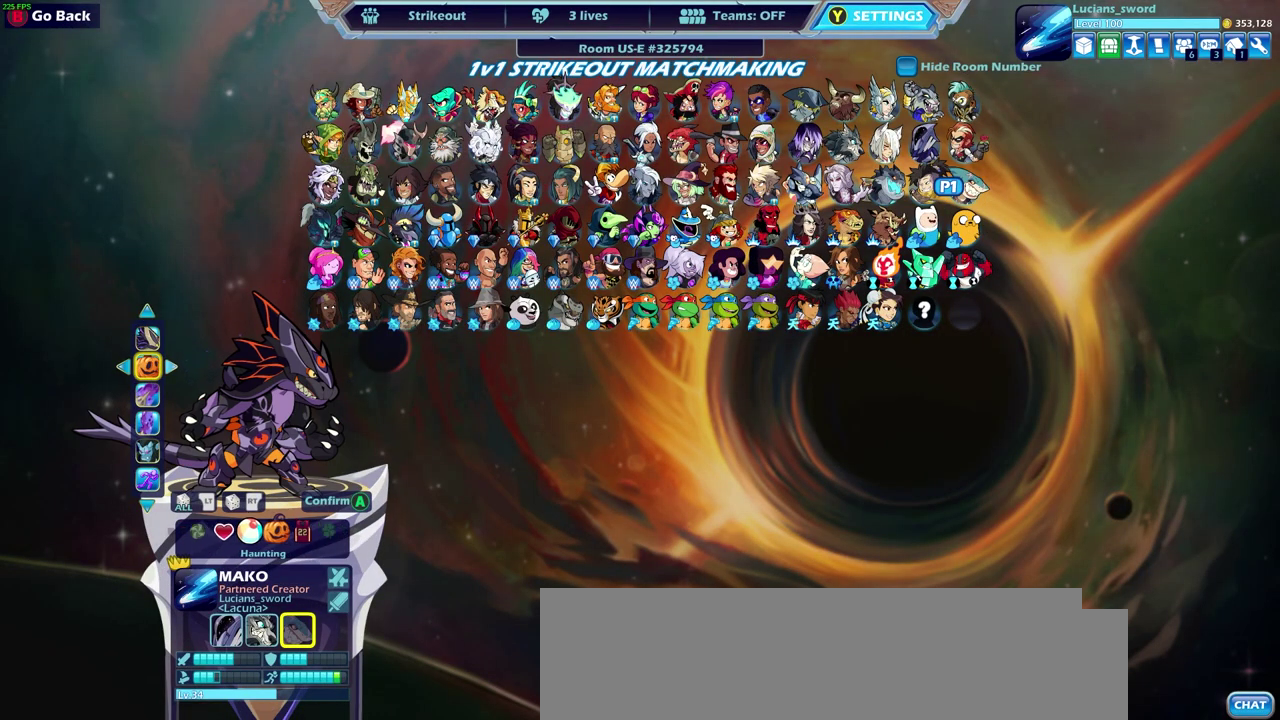
{"dt_ms": 500, "buttons": [], "left_stick": "center", "right_stick": "center", "events": [[83, "DPAD_RIGHT", "up"]]}
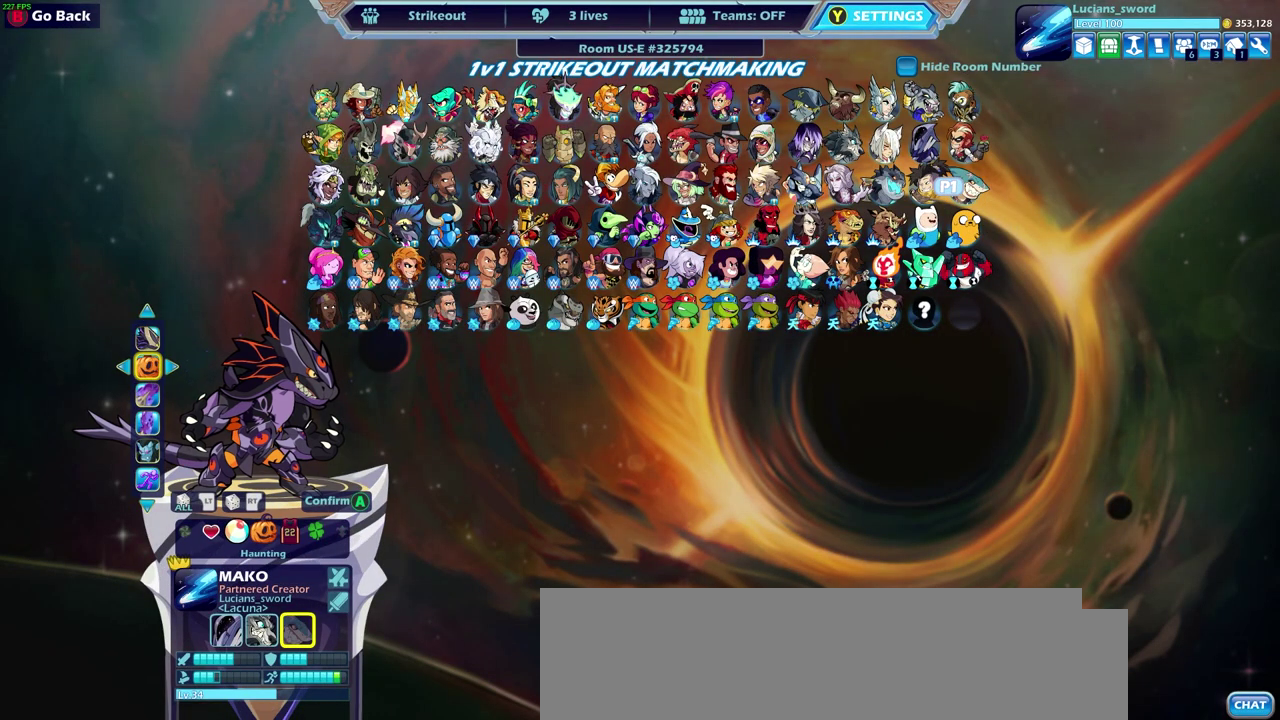
{"dt_ms": 600, "buttons": ["CROSS"], "left_stick": "center", "right_stick": "center", "events": [[183, "DPAD_LEFT", "down"], [317, "DPAD_LEFT", "up"], [417, "CROSS", "down"], [500, "CROSS", "up"], [600, "CROSS", "down"]]}
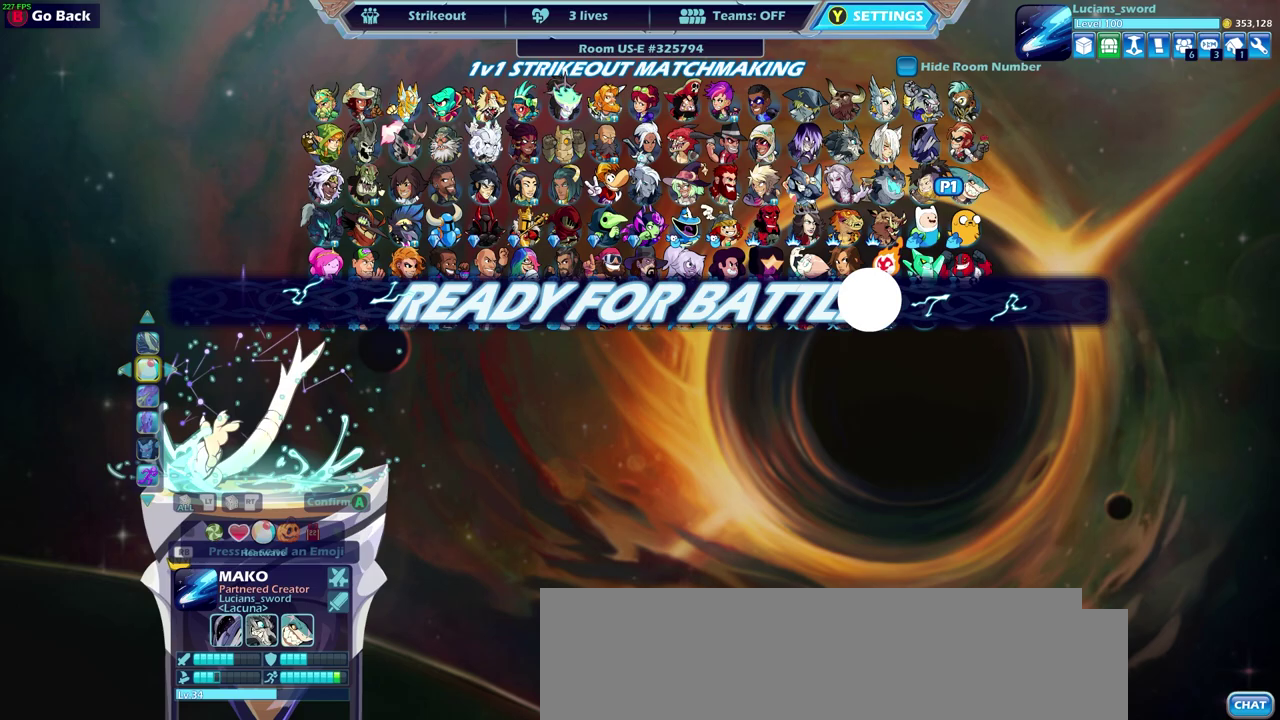
{"dt_ms": 400, "buttons": [], "left_stick": "center", "right_stick": "center", "events": [[67, "CROSS", "up"], [183, "CROSS", "down"], [267, "CROSS", "up"]]}
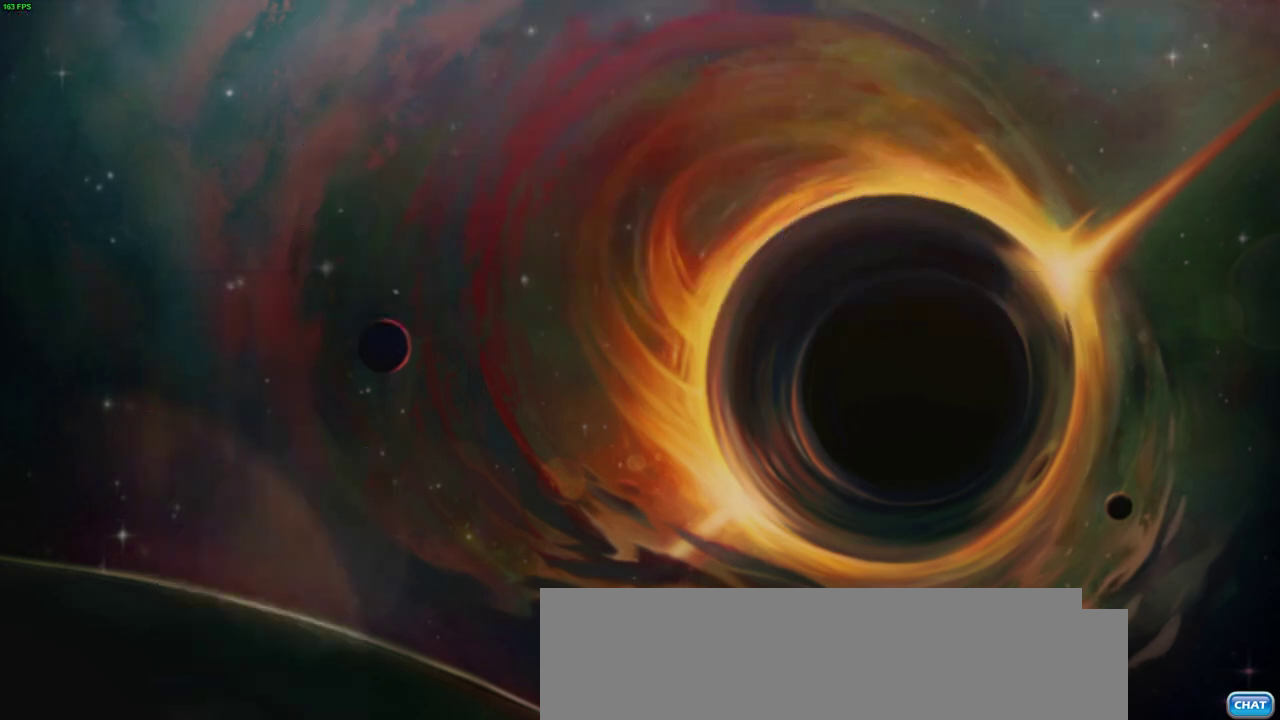
{"dt_ms": 300, "buttons": ["CROSS"], "left_stick": "center", "right_stick": "center", "events": [[100, "CROSS", "down"], [183, "CROSS", "up"], [267, "CROSS", "down"]]}
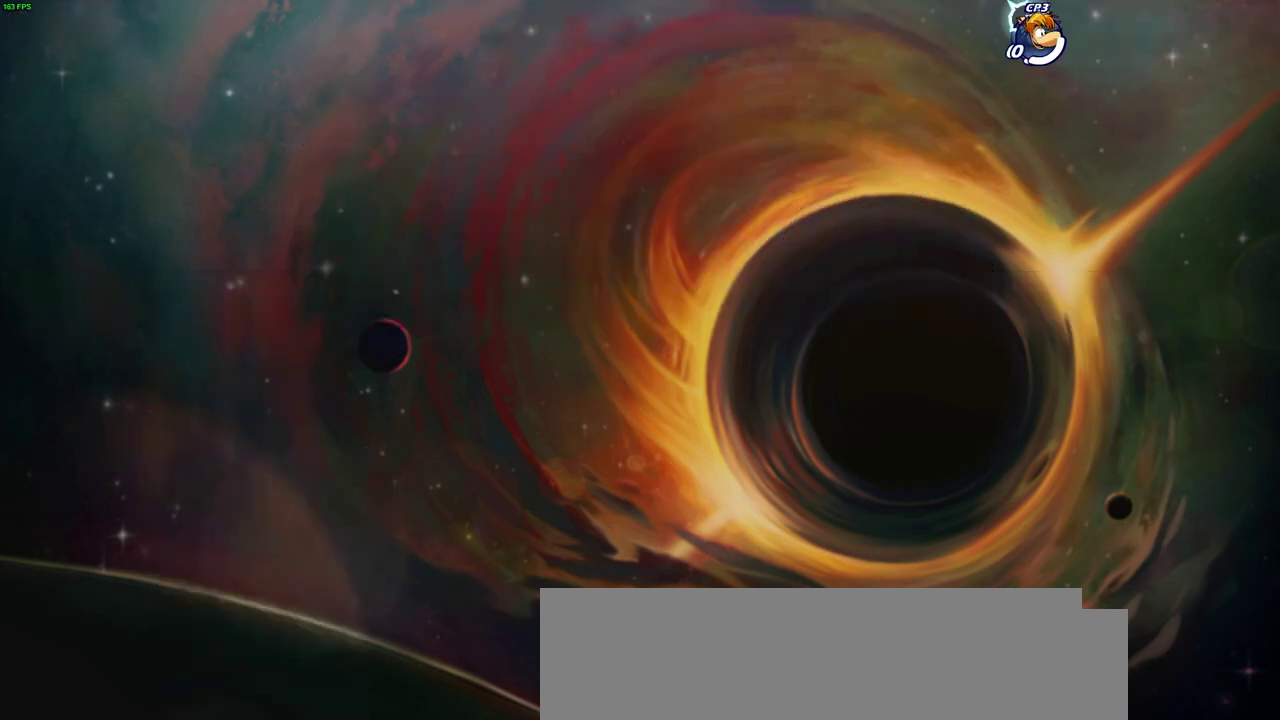
{"dt_ms": 700, "buttons": [], "left_stick": "right", "right_stick": "center", "events": [[17, "CROSS", "up"], [650, "left_stick", "right"]]}
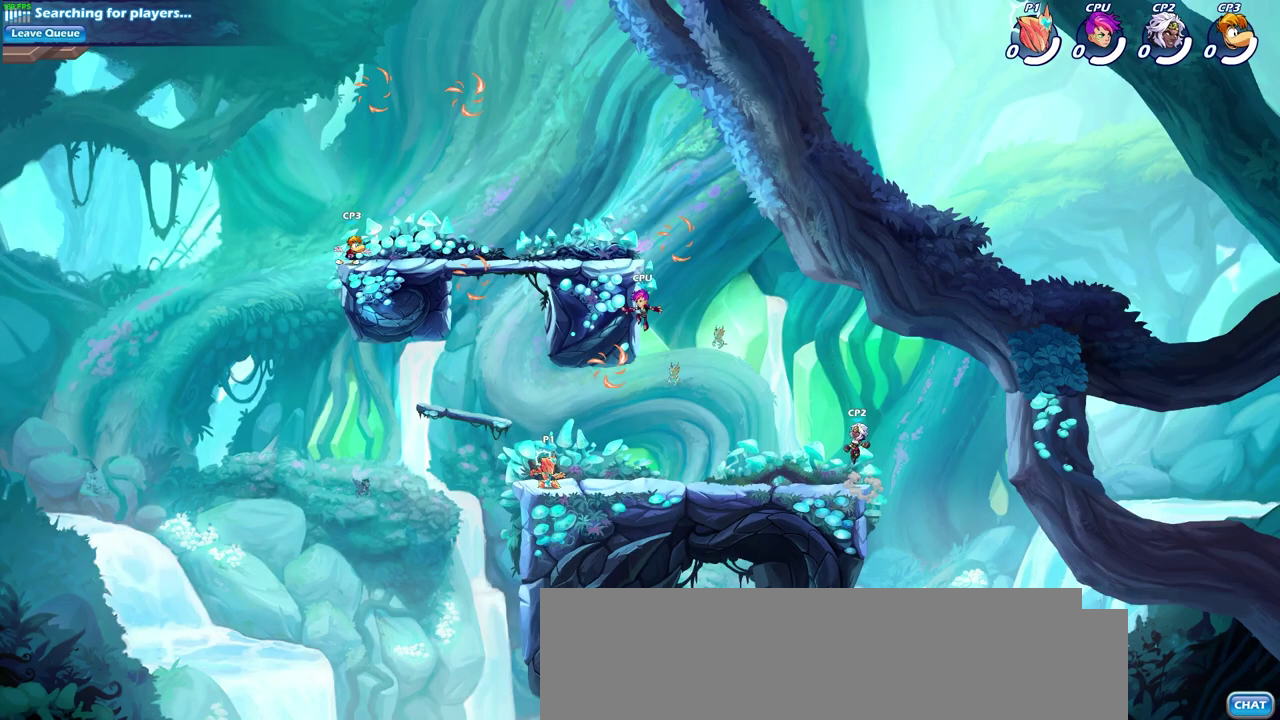
{"dt_ms": 600, "buttons": [], "left_stick": "right", "right_stick": "center", "events": [[233, "R2", "down"], [383, "R2", "up"]]}
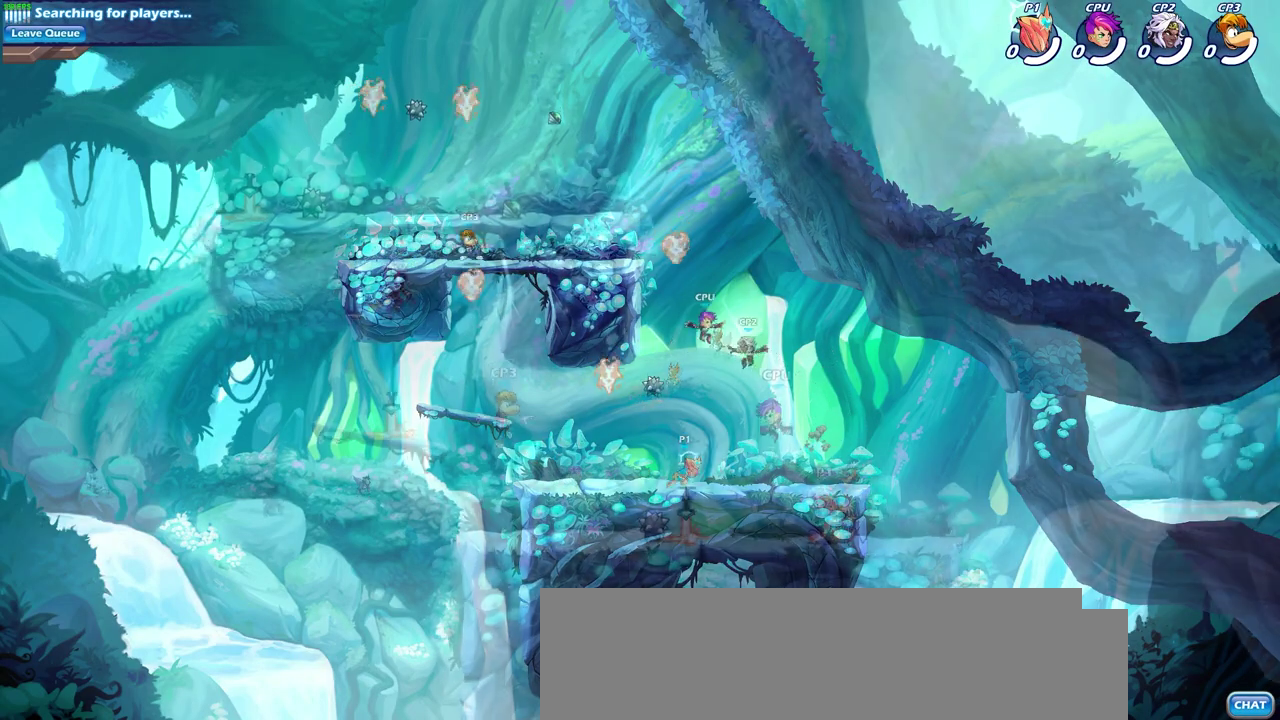
{"dt_ms": 600, "buttons": [], "left_stick": "center", "right_stick": "center", "events": [[200, "left_stick", "center"], [317, "left_stick", "left"], [333, "SQUARE", "down"], [433, "left_stick", "center"], [450, "SQUARE", "up"]]}
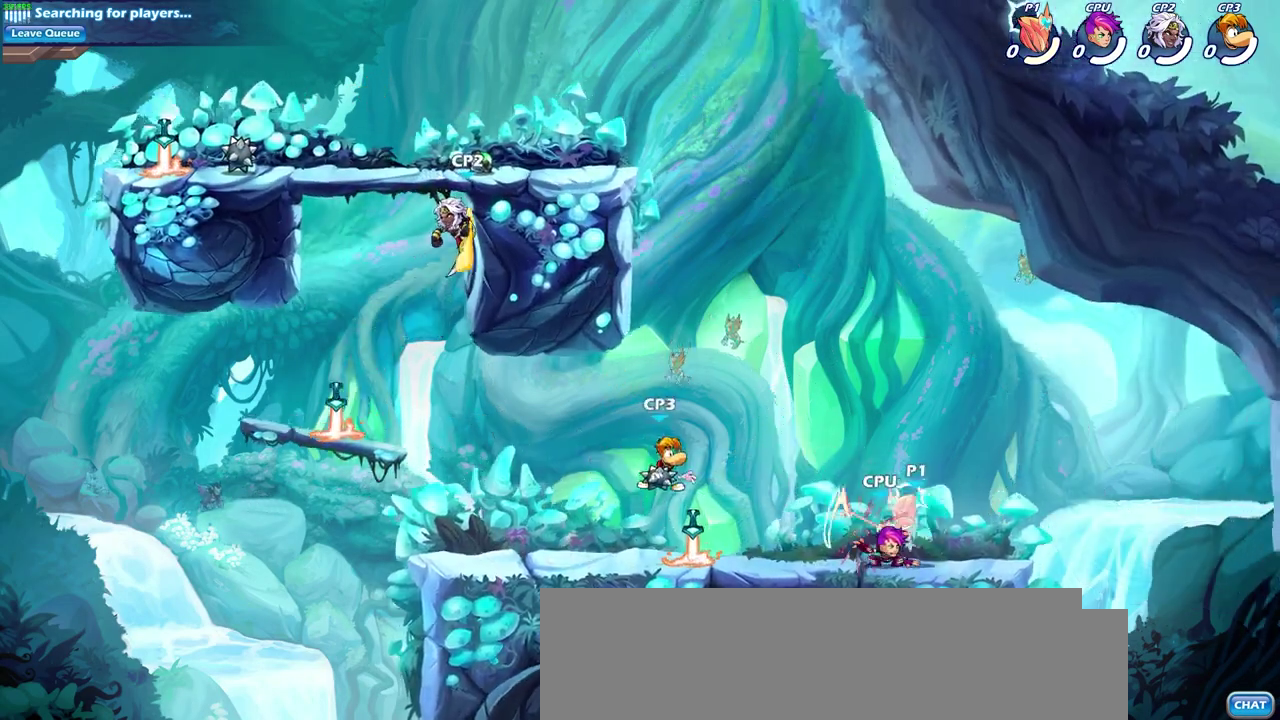
{"dt_ms": 300, "buttons": [], "left_stick": "center", "right_stick": "center", "events": []}
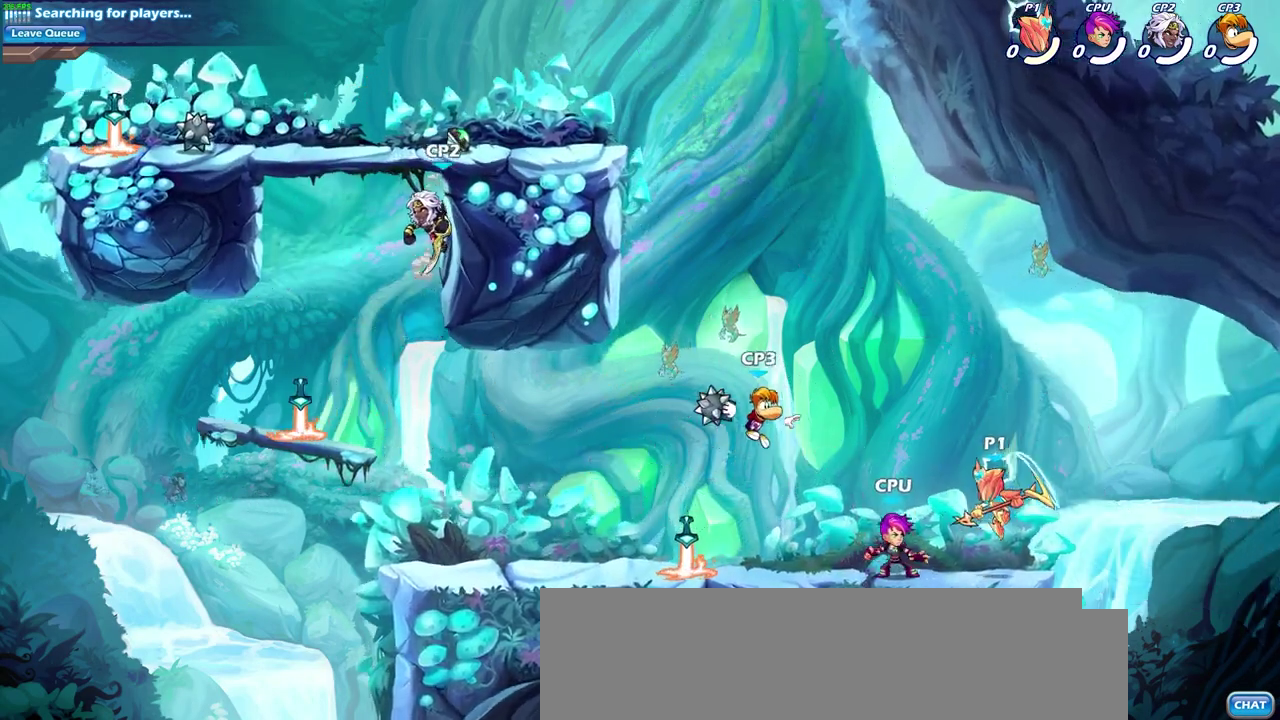
{"dt_ms": 300, "buttons": ["SQUARE", "TRIANGLE", "R2"], "left_stick": "center", "right_stick": "center", "events": [[167, "R2", "down"], [183, "SQUARE", "down"], [233, "TRIANGLE", "down"]]}
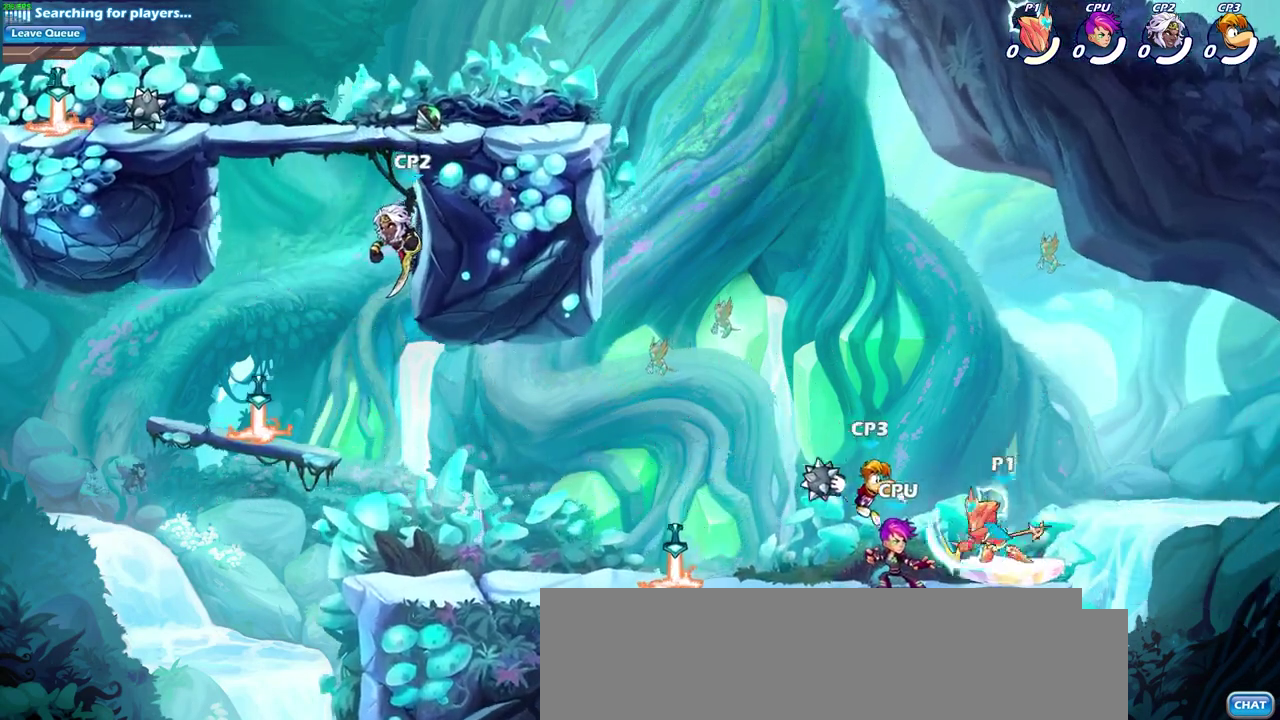
{"dt_ms": 600, "buttons": [], "left_stick": "center", "right_stick": "center", "events": [[17, "R2", "up"], [17, "SQUARE", "up"], [233, "CIRCLE", "down"], [317, "CIRCLE", "up"], [333, "TRIANGLE", "up"]]}
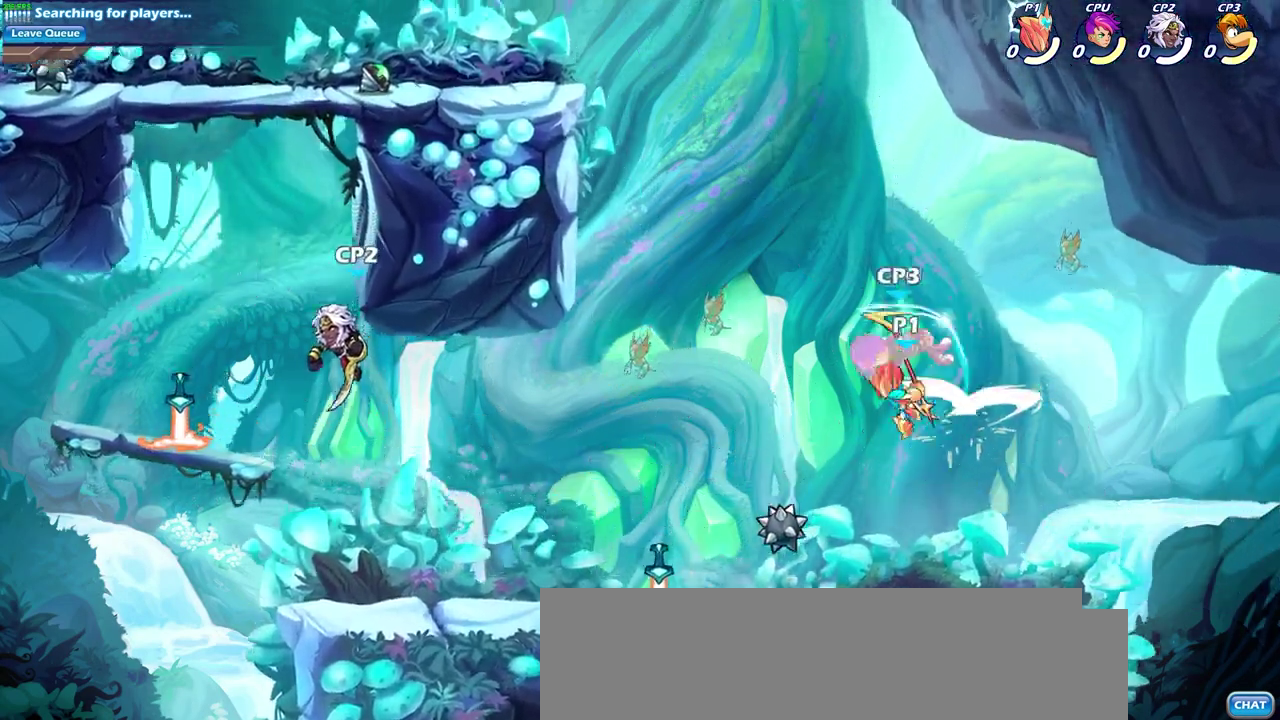
{"dt_ms": 600, "buttons": [], "left_stick": "down-left", "right_stick": "center", "events": [[133, "left_stick", "left"], [433, "left_stick", "down-left"], [467, "SQUARE", "down"], [583, "SQUARE", "up"]]}
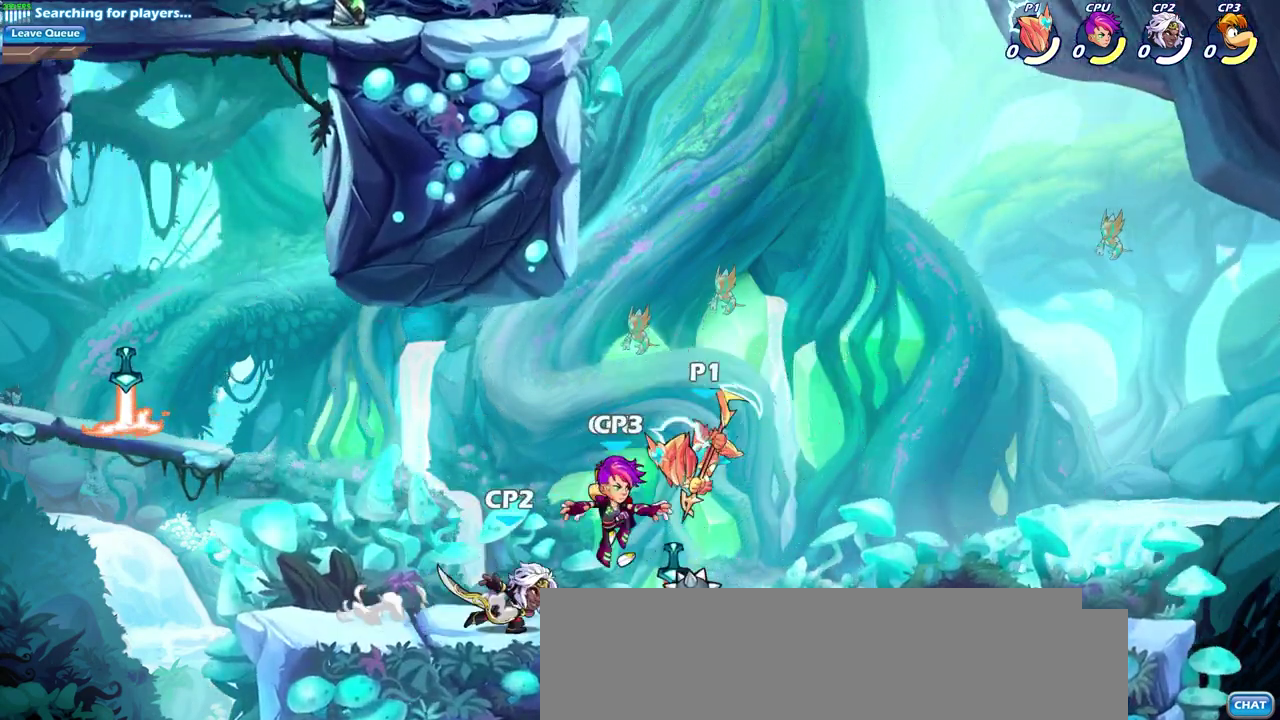
{"dt_ms": 600, "buttons": [], "left_stick": "left", "right_stick": "center", "events": [[67, "left_stick", "left"]]}
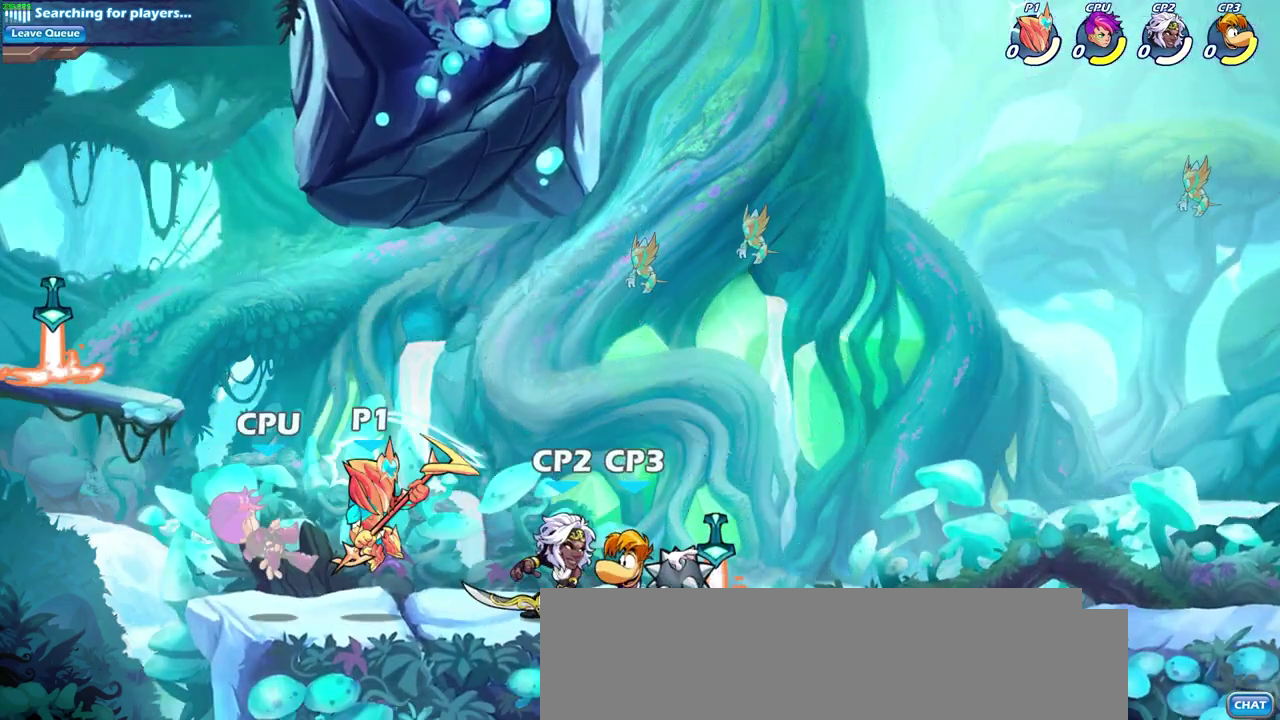
{"dt_ms": 600, "buttons": [], "left_stick": "center", "right_stick": "center", "events": [[33, "left_stick", "center"], [83, "SQUARE", "down"], [200, "SQUARE", "up"], [450, "CROSS", "down"], [483, "SQUARE", "down"], [533, "CROSS", "up"], [550, "SQUARE", "up"]]}
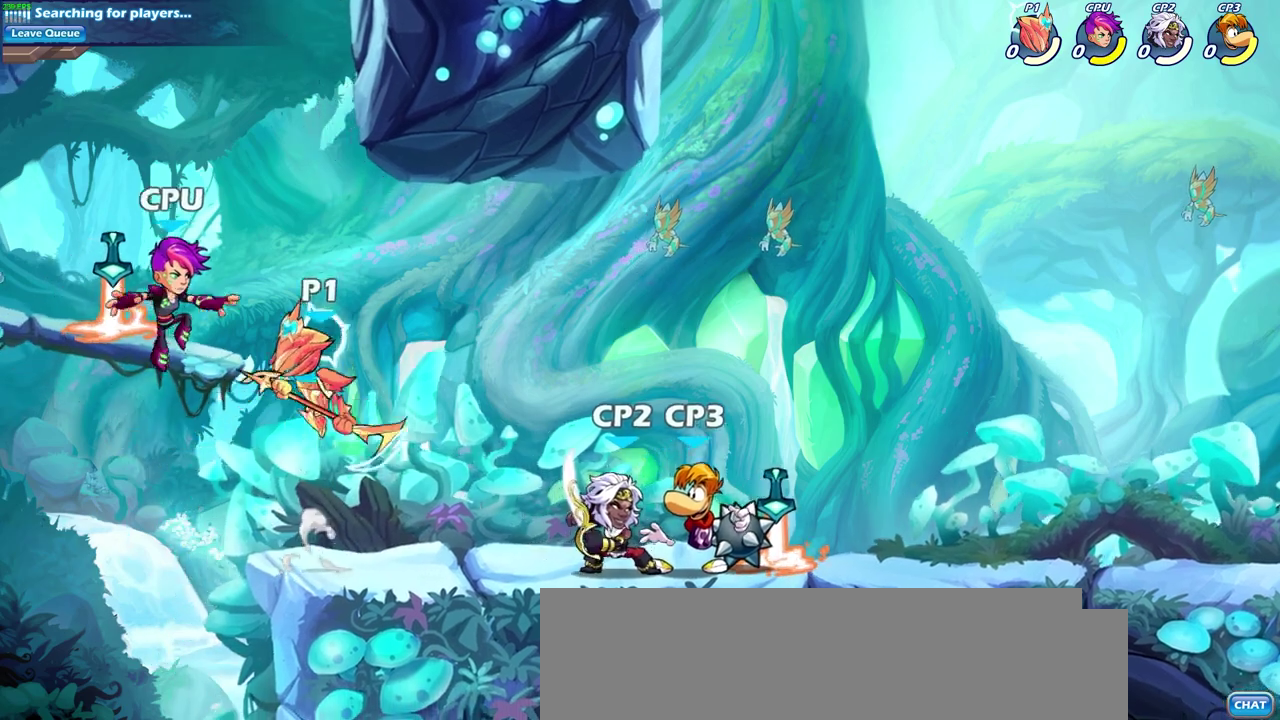
{"dt_ms": 300, "buttons": [], "left_stick": "right", "right_stick": "center", "events": [[167, "left_stick", "right"]]}
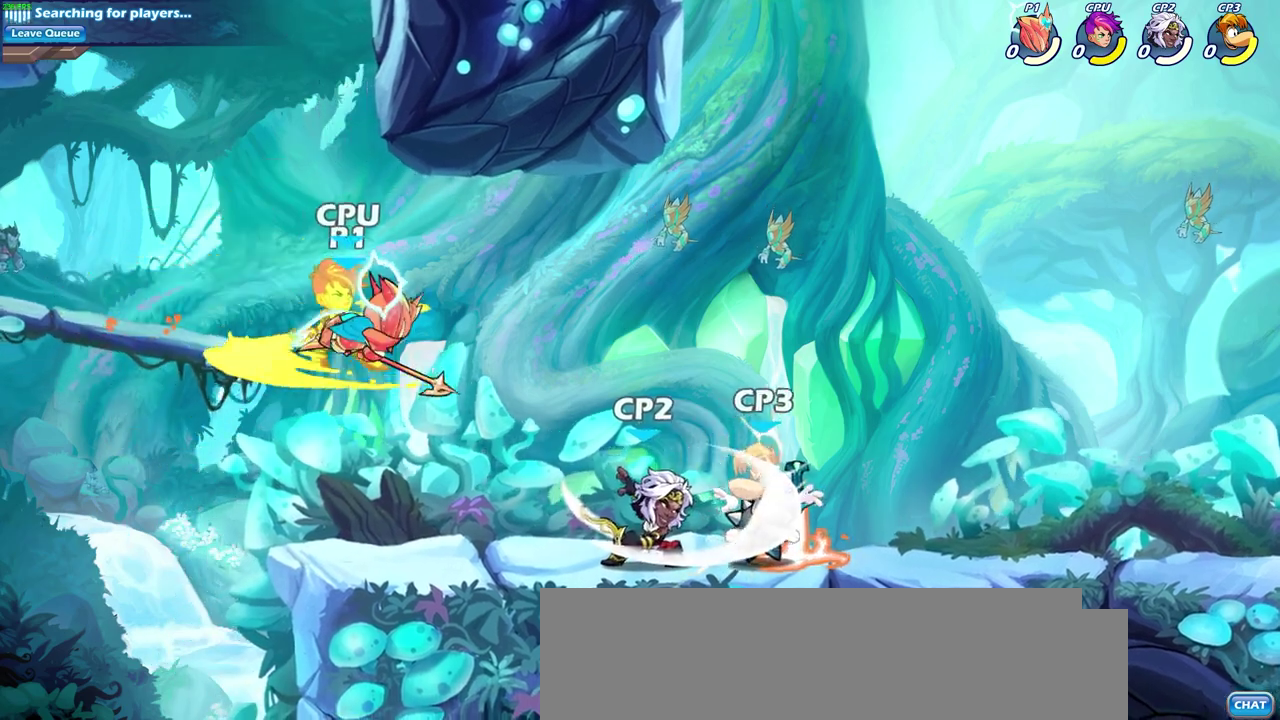
{"dt_ms": 300, "buttons": [], "left_stick": "right", "right_stick": "center", "events": []}
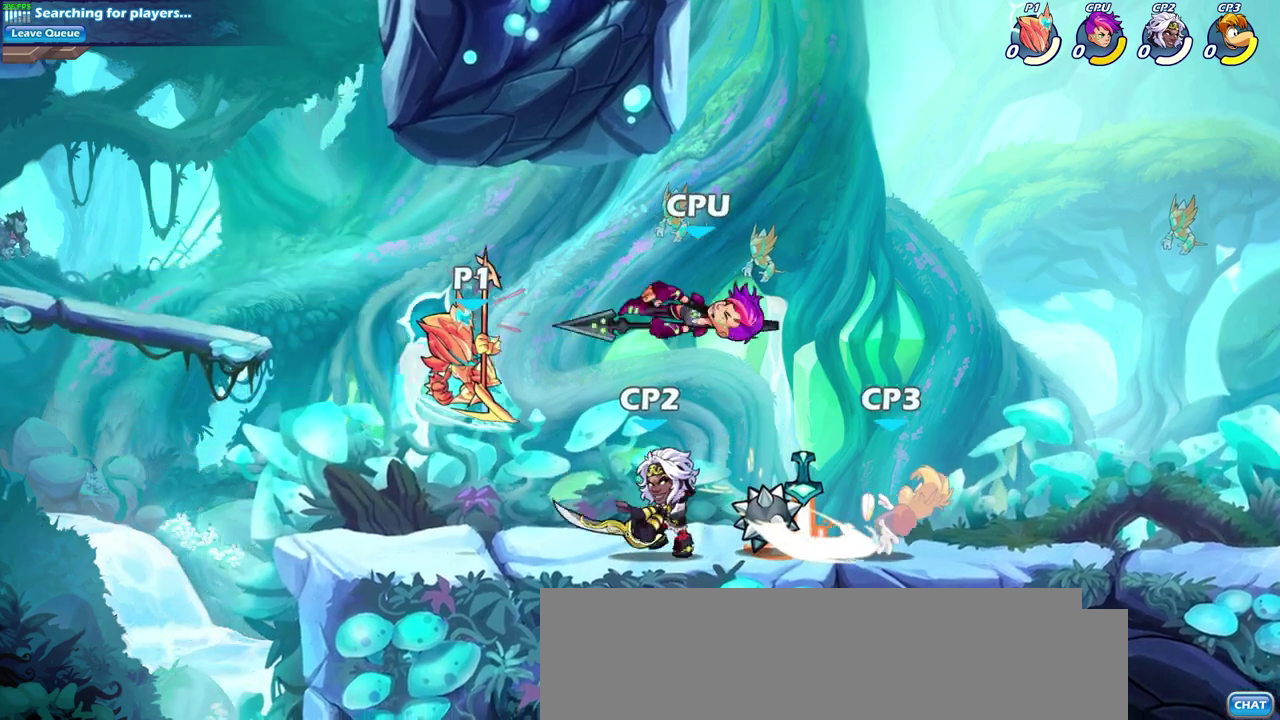
{"dt_ms": 600, "buttons": ["SQUARE"], "left_stick": "down-right", "right_stick": "center", "events": [[167, "CROSS", "down"], [300, "CROSS", "up"], [483, "left_stick", "down"], [567, "SQUARE", "down"], [583, "left_stick", "down-right"]]}
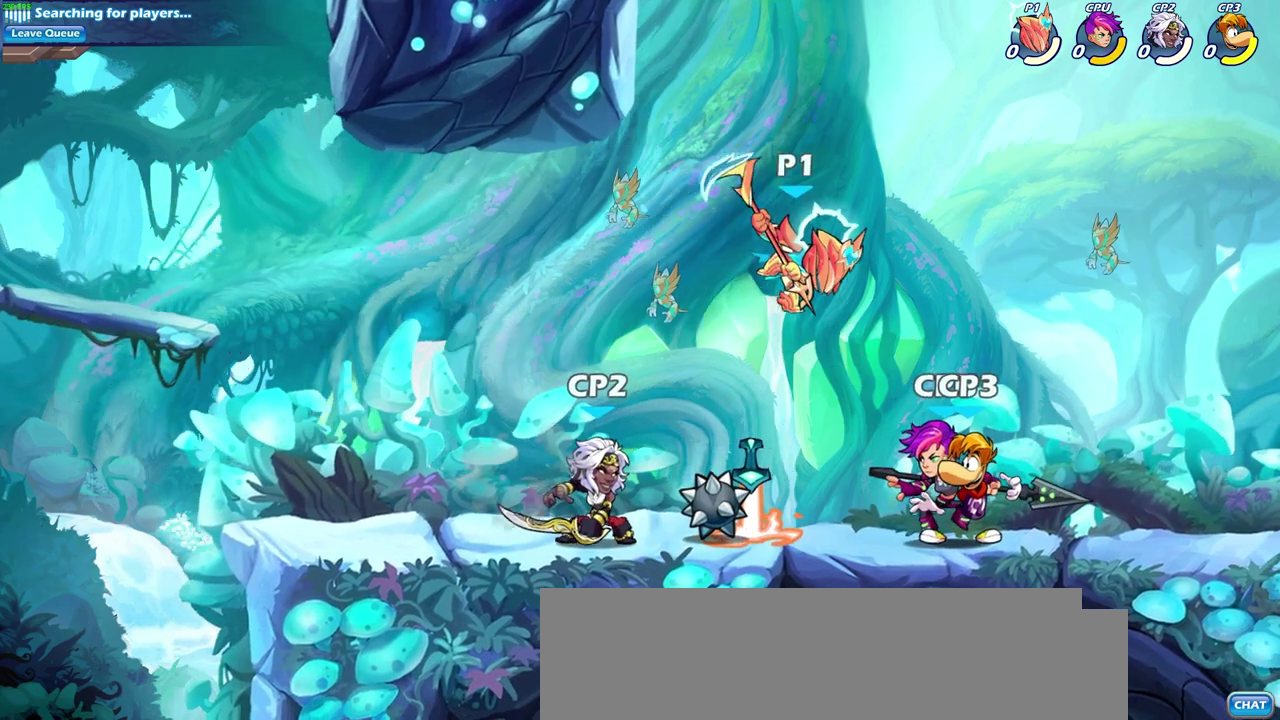
{"dt_ms": 600, "buttons": [], "left_stick": "right", "right_stick": "center", "events": [[83, "SQUARE", "up"], [167, "left_stick", "right"]]}
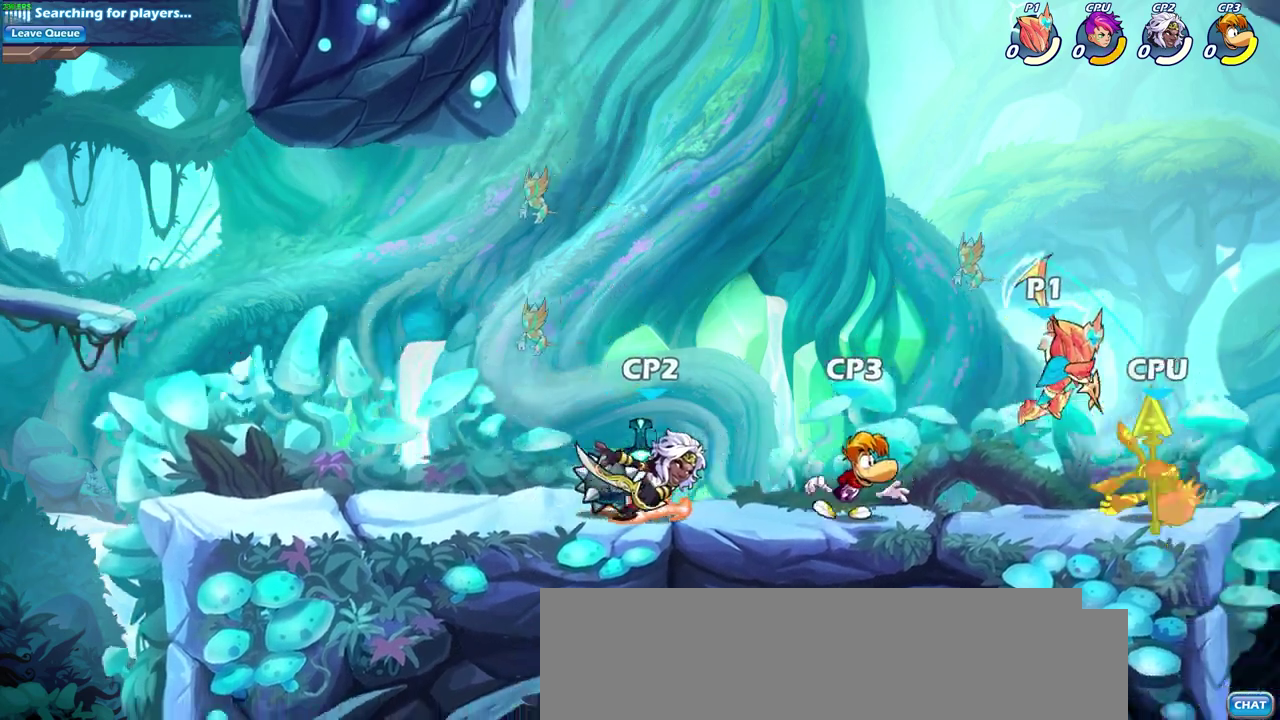
{"dt_ms": 600, "buttons": ["CROSS"], "left_stick": "center", "right_stick": "center", "events": [[133, "left_stick", "center"], [167, "SQUARE", "down"], [283, "SQUARE", "up"], [550, "CROSS", "down"]]}
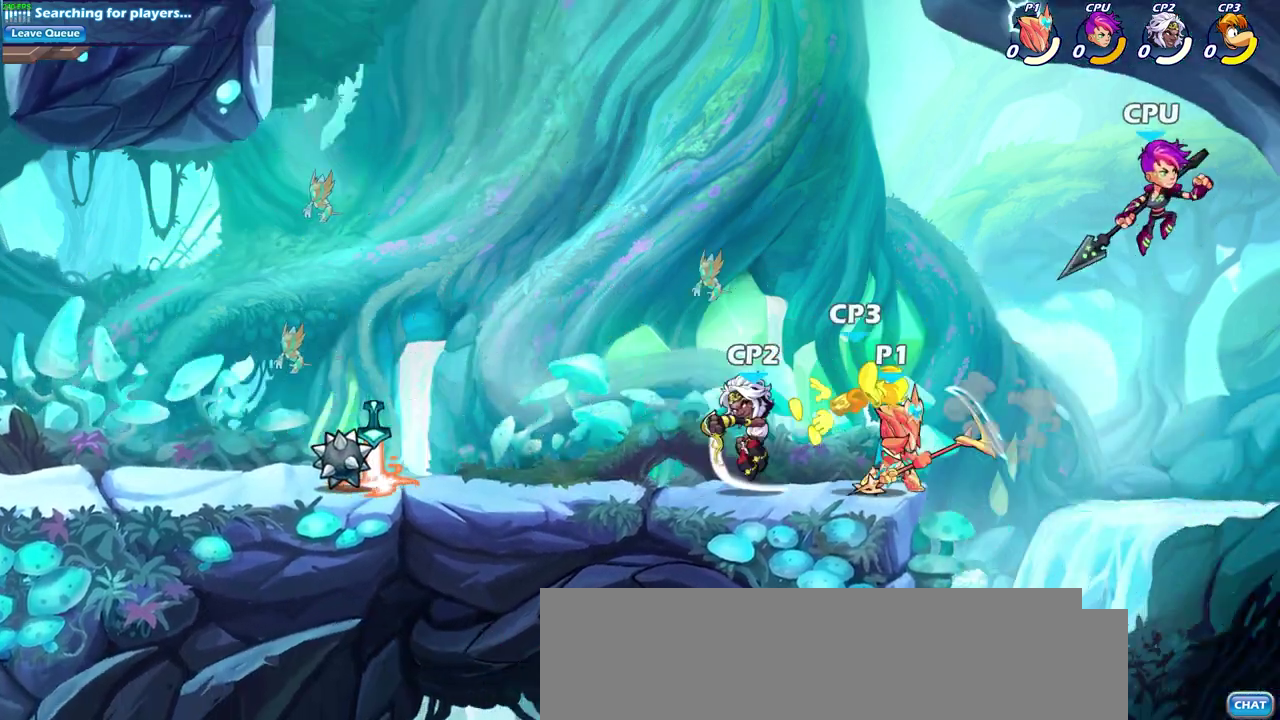
{"dt_ms": 600, "buttons": [], "left_stick": "left", "right_stick": "center", "events": [[133, "CROSS", "up"], [233, "CROSS", "down"], [300, "left_stick", "left"], [400, "CROSS", "up"]]}